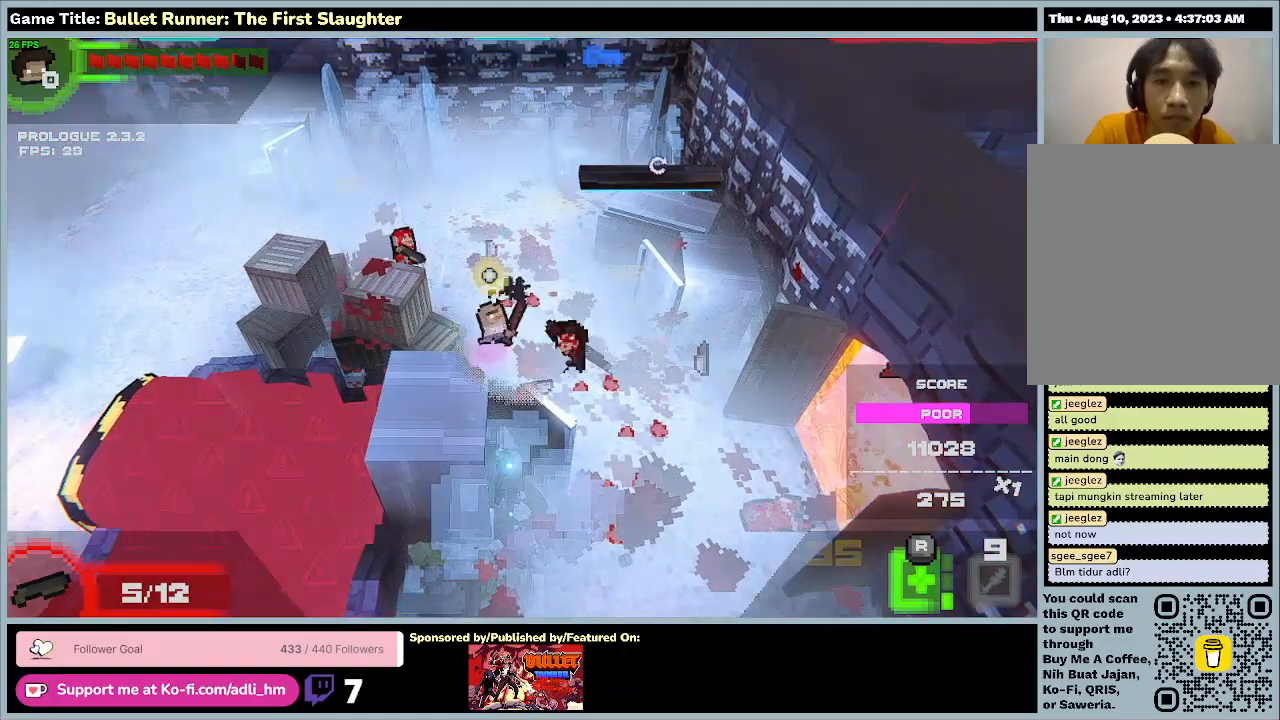
Gameplay with keyboard; each line is a JSON object with the keys held at the frame after it. "events" lists presses ("down") and releases ("up") of "0", "1", "2", "3", "4", "5", "6", "7", "8", "9", "a", "alt", "b", "c", "caps_lock", "ctrl", "d", "down", "e", "escape", "f", "f1", "f2", "f3", "f4", "f5", "f6", "f7", "f8", "g", "h", "i", "j", "k", "l", "left", "m", "n", "o", "p", "q", "r", "return", "right", "s", "shift", "space", "t", "tab", "tilde", "u", "up", "v", "w", "x", "y" and "z" between this image and that frame as [ms after this image, input, new state], when the widget could be followed in between. No other keys are recorded. Mouse input is not recorded.
{"keys": [], "events": []}
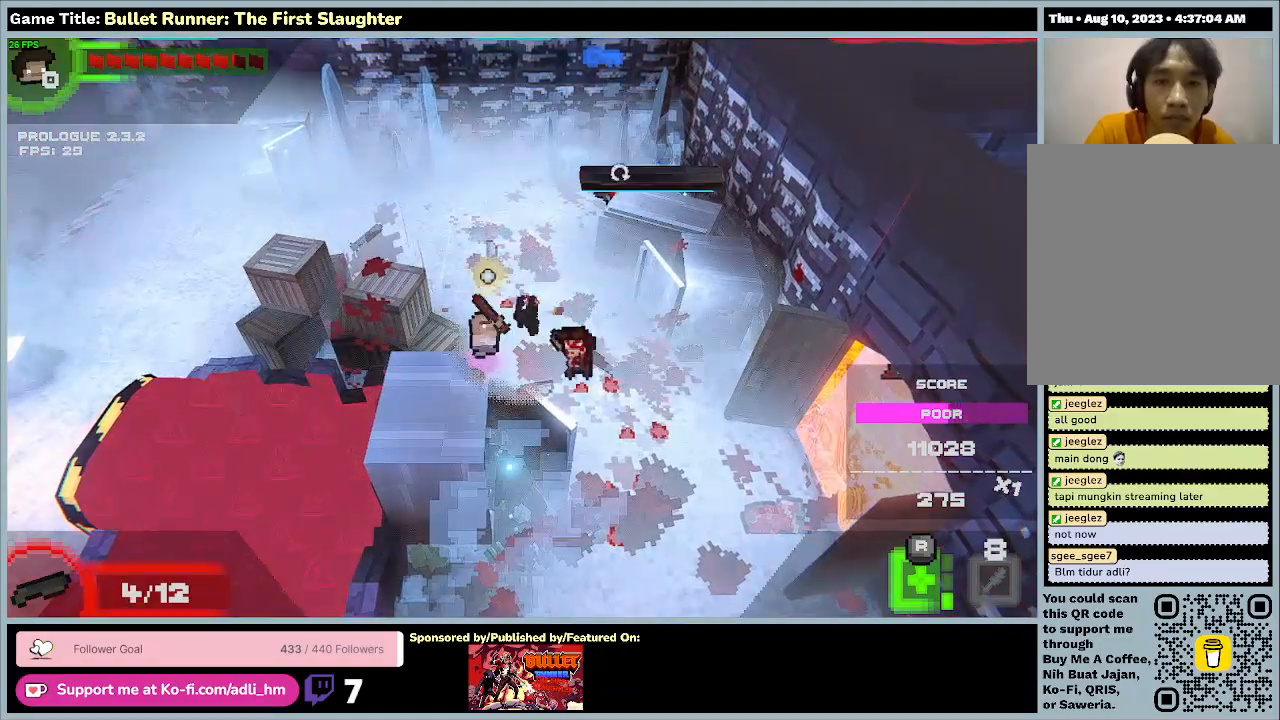
{"keys": [], "events": []}
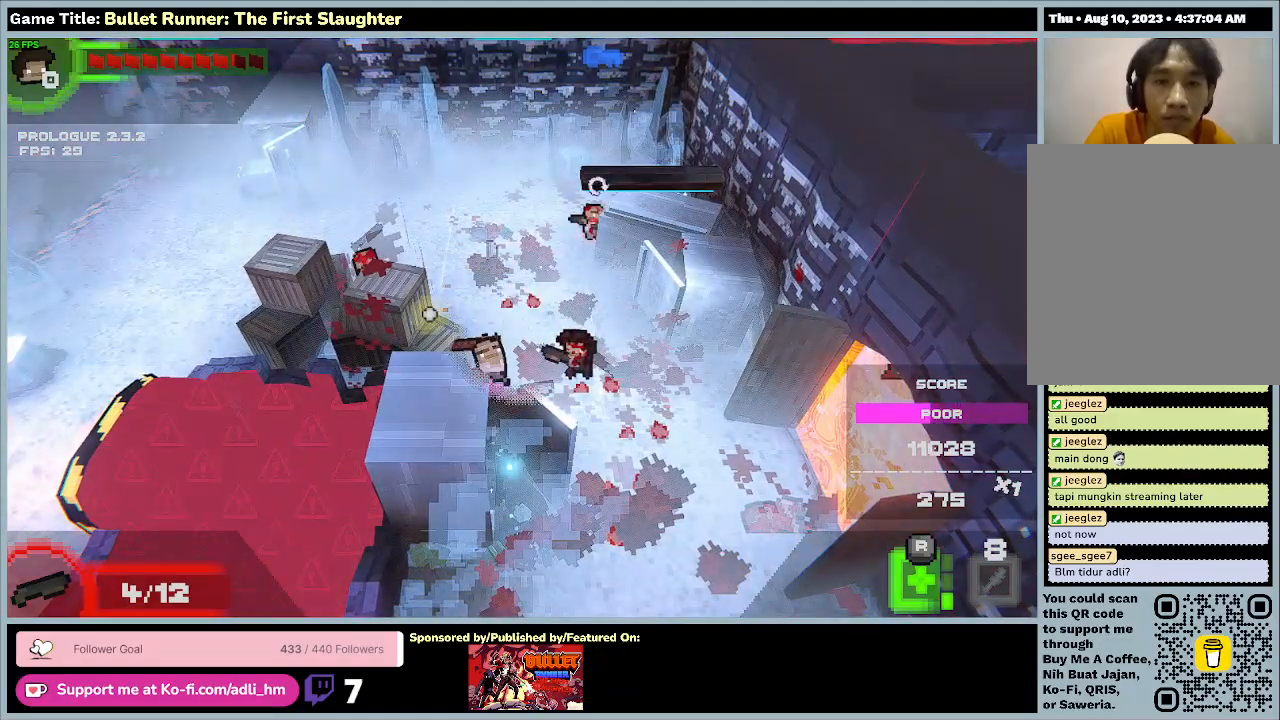
{"keys": [], "events": []}
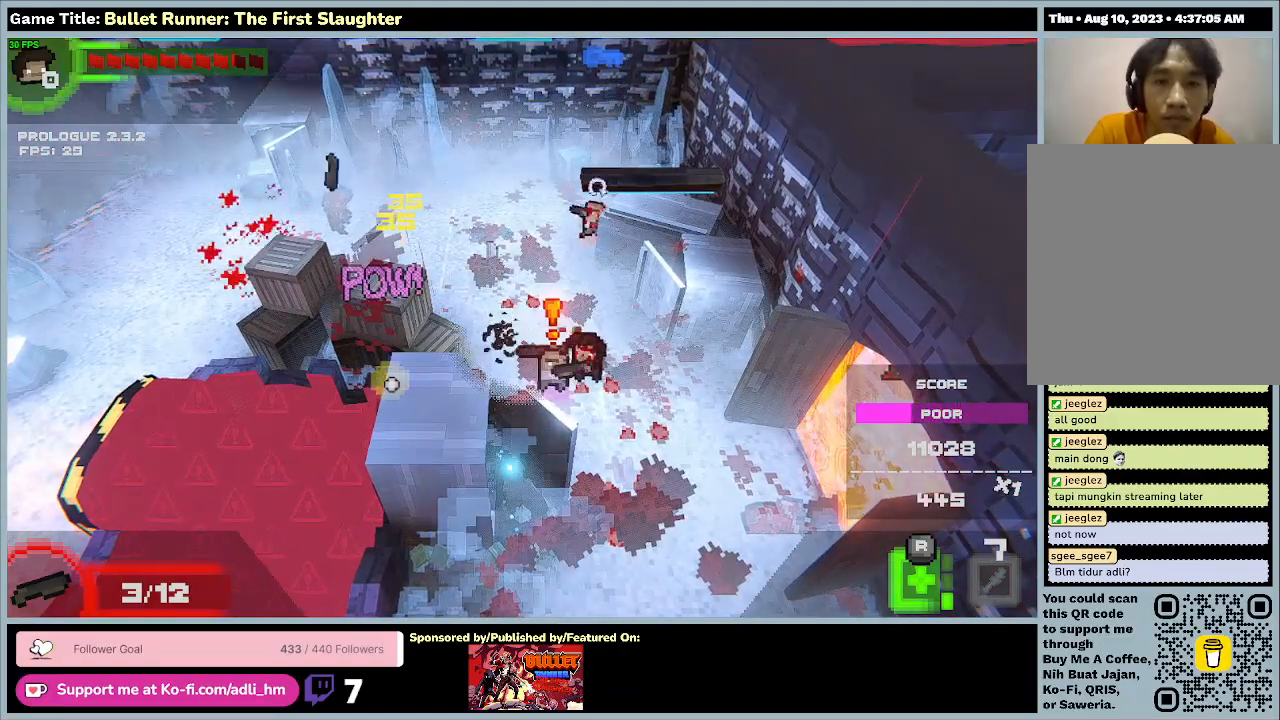
{"keys": [], "events": []}
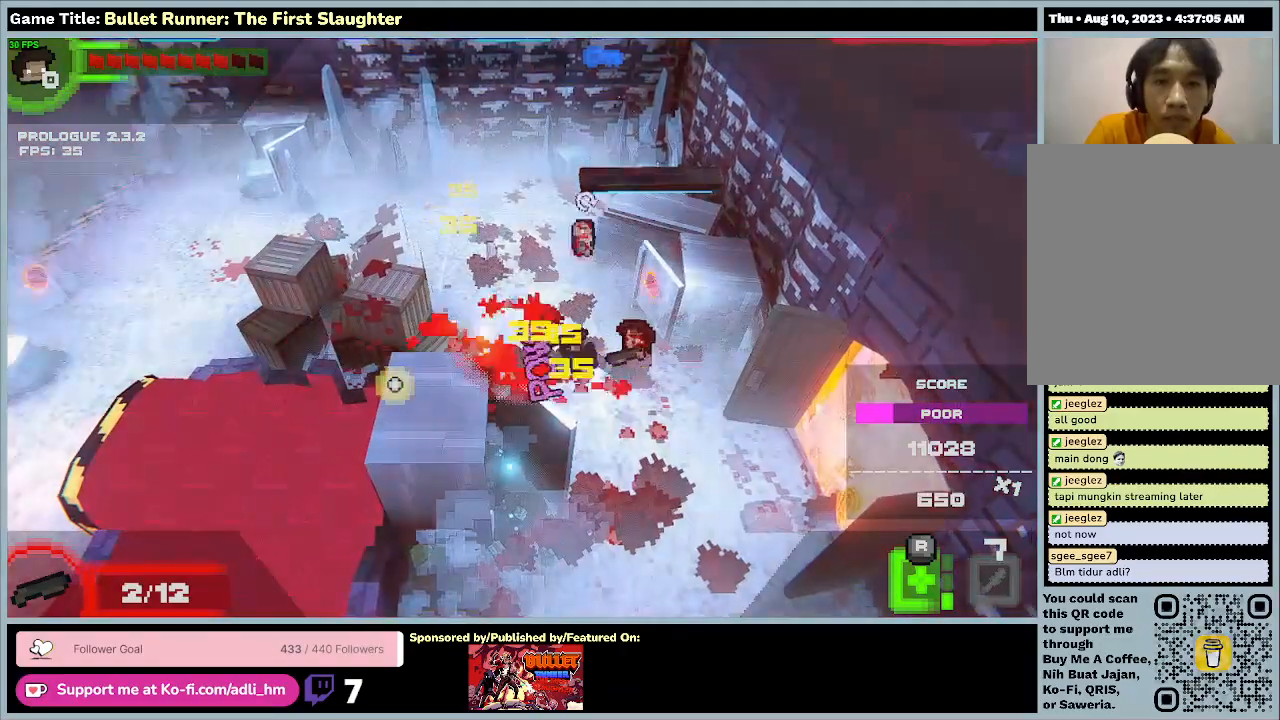
{"keys": [], "events": []}
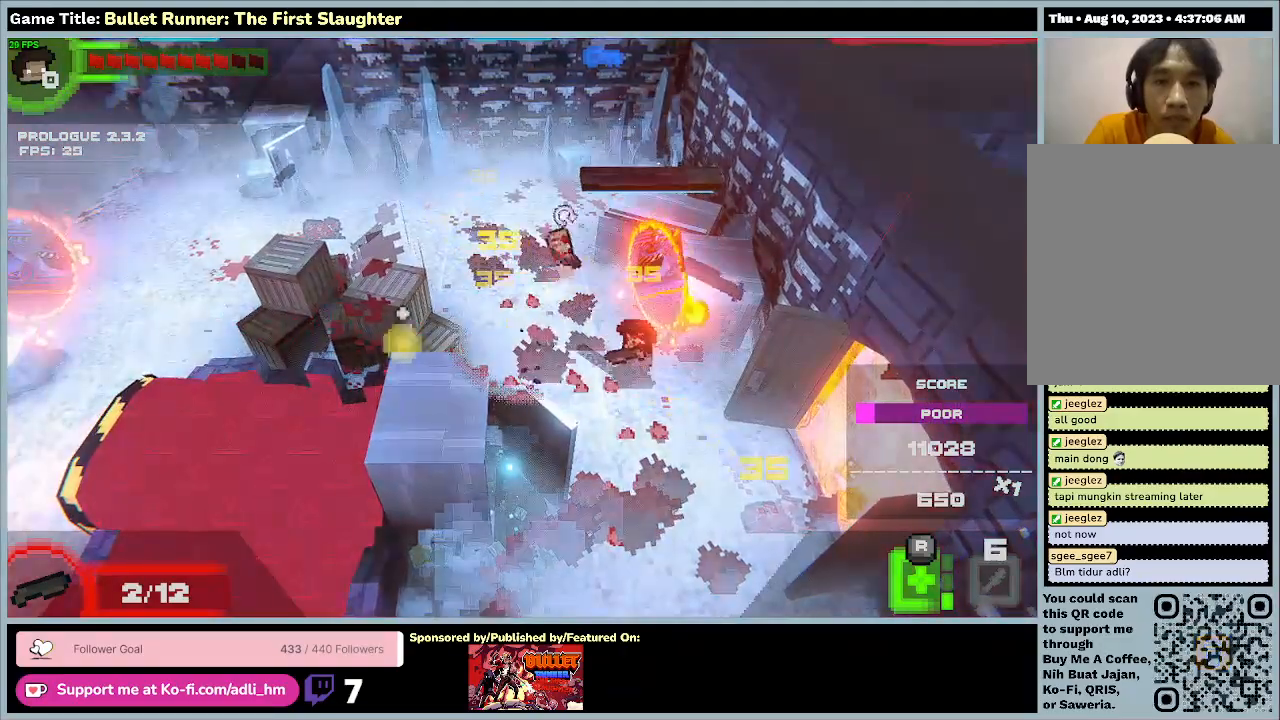
{"keys": [], "events": []}
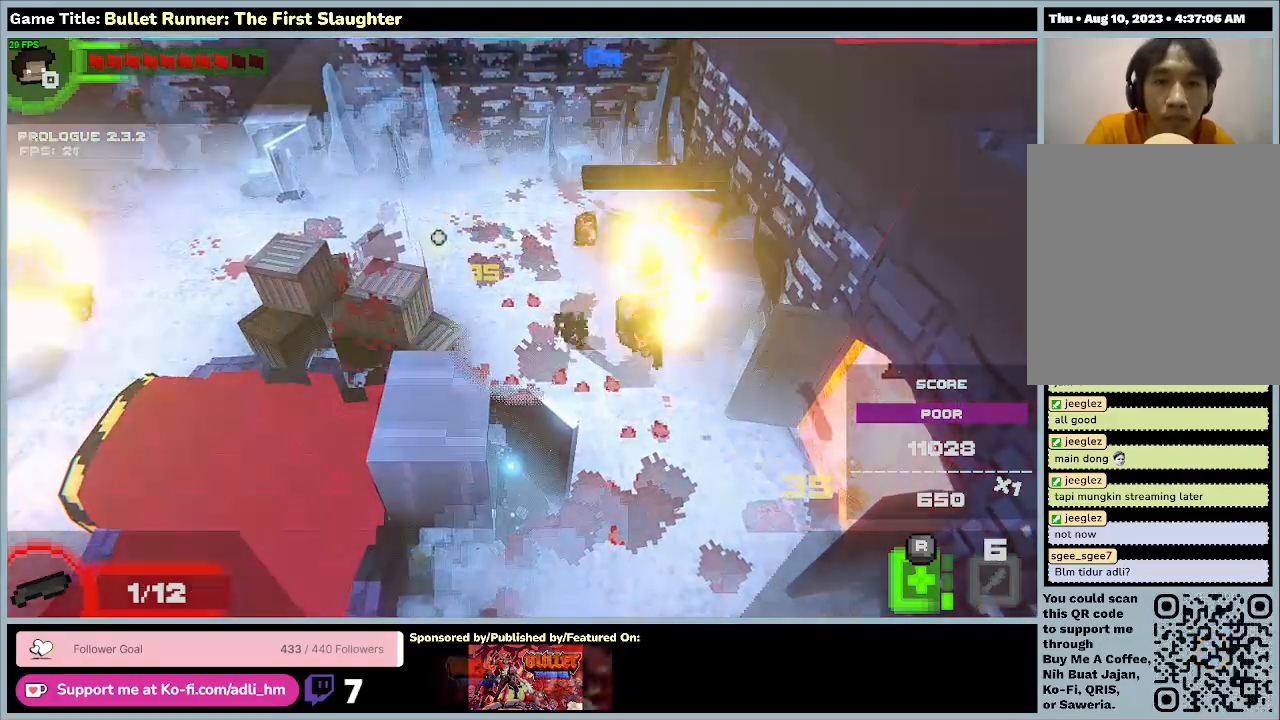
{"keys": ["w"], "events": [[500, "w", "down"]]}
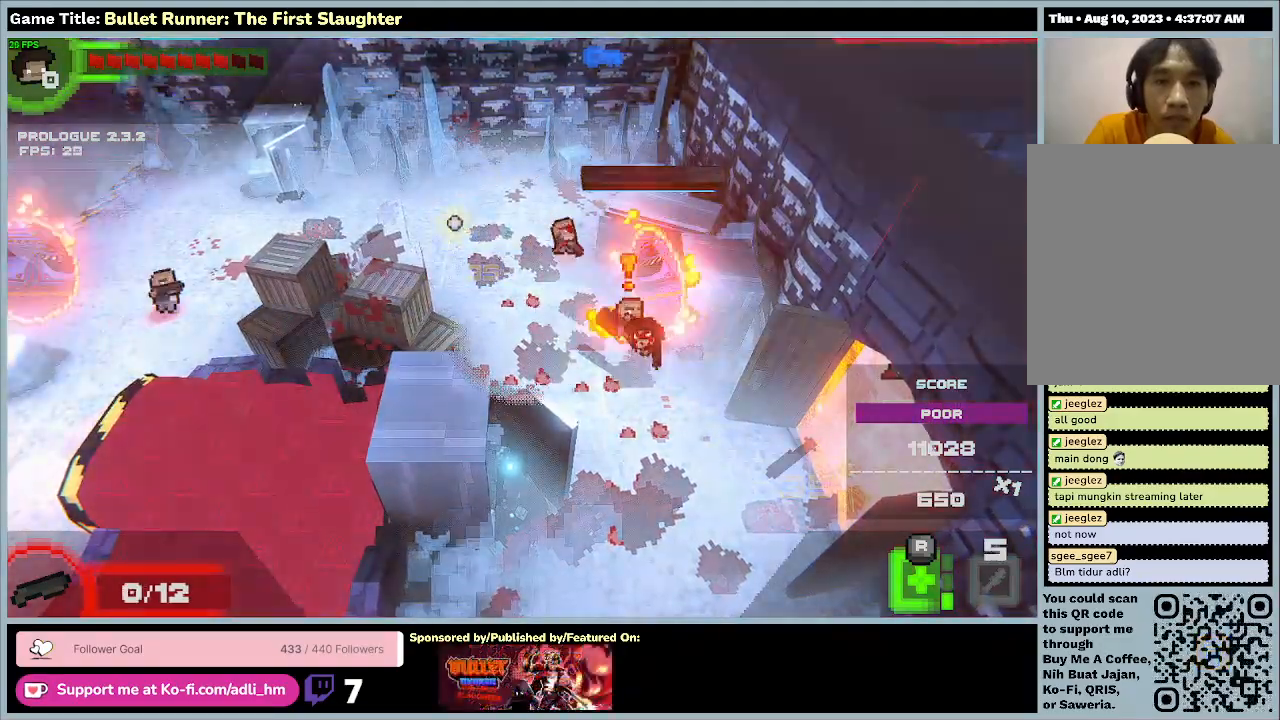
{"keys": ["a", "w"], "events": [[33, "a", "down"]]}
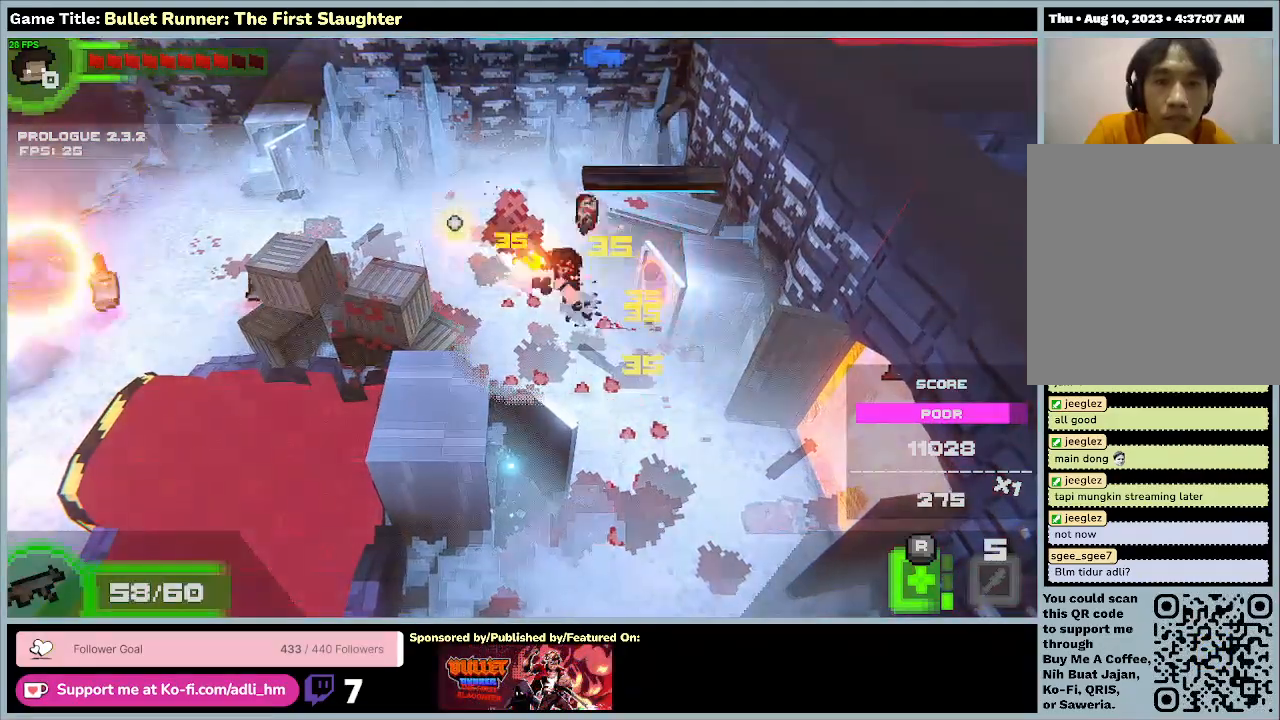
{"keys": [], "events": [[233, "a", "up"], [300, "w", "up"]]}
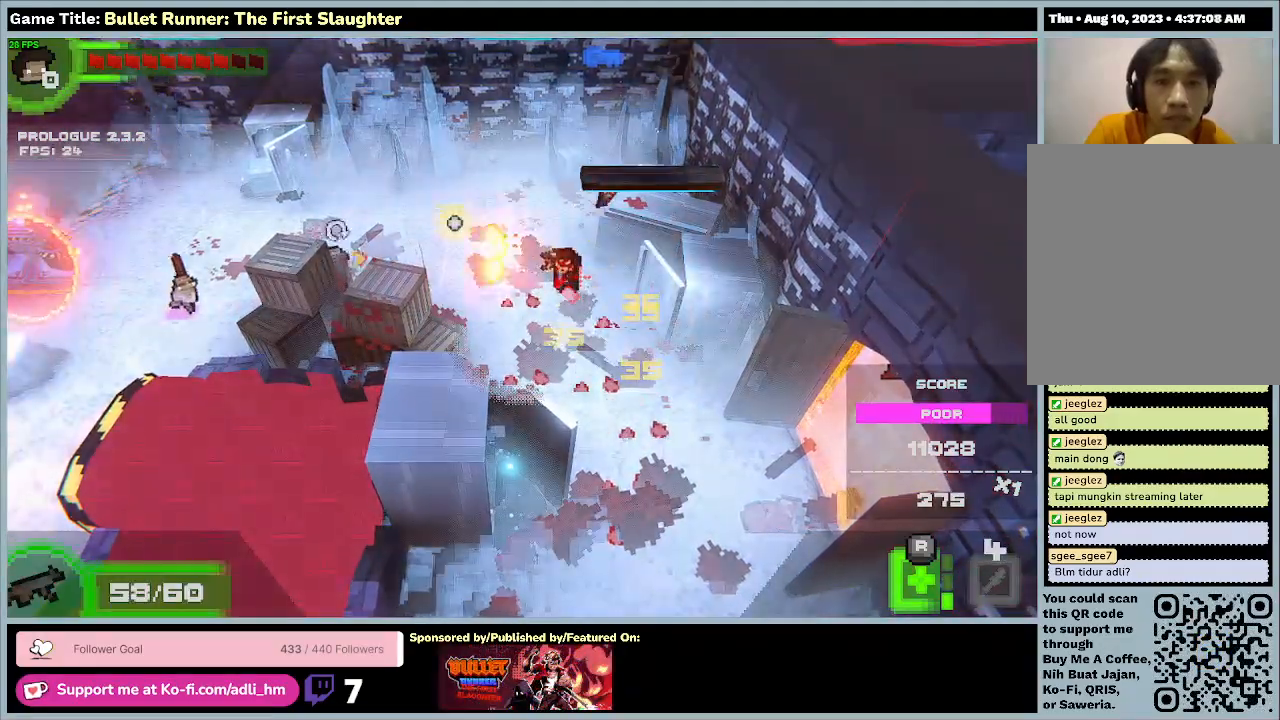
{"keys": ["e", "w"], "events": [[267, "w", "down"], [333, "e", "down"]]}
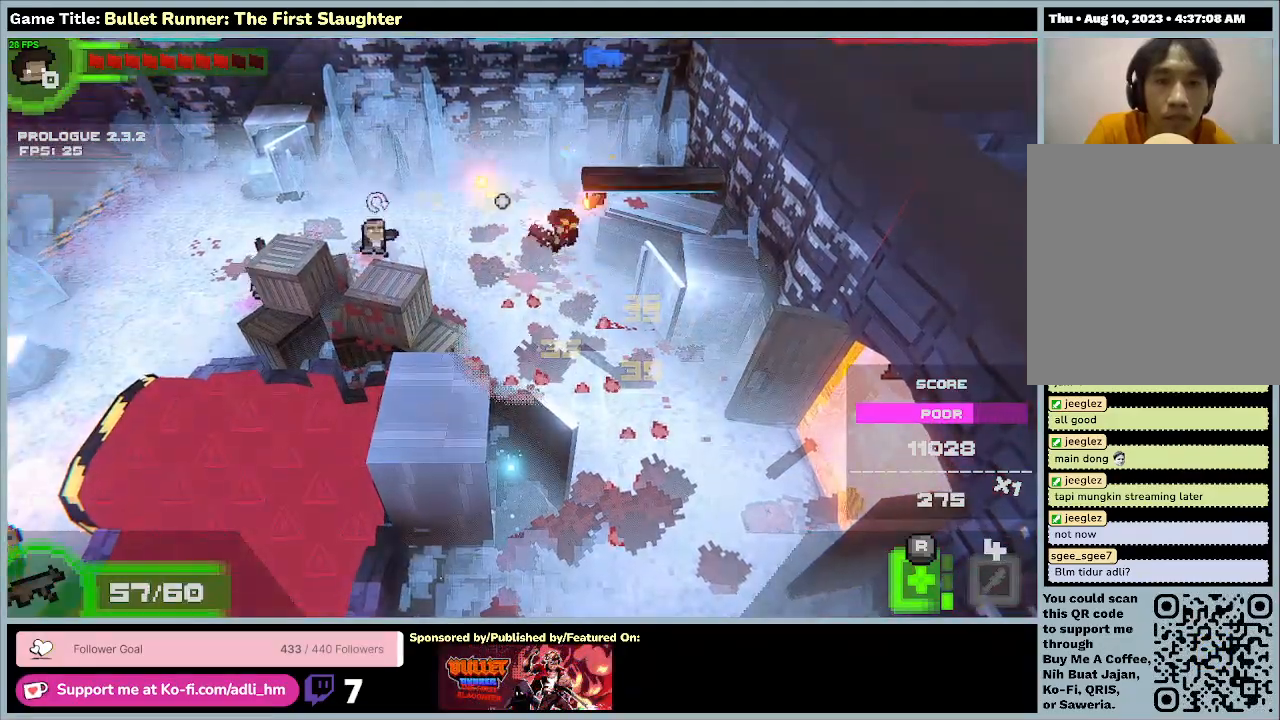
{"keys": ["d", "w"], "events": [[267, "d", "down"], [433, "e", "up"]]}
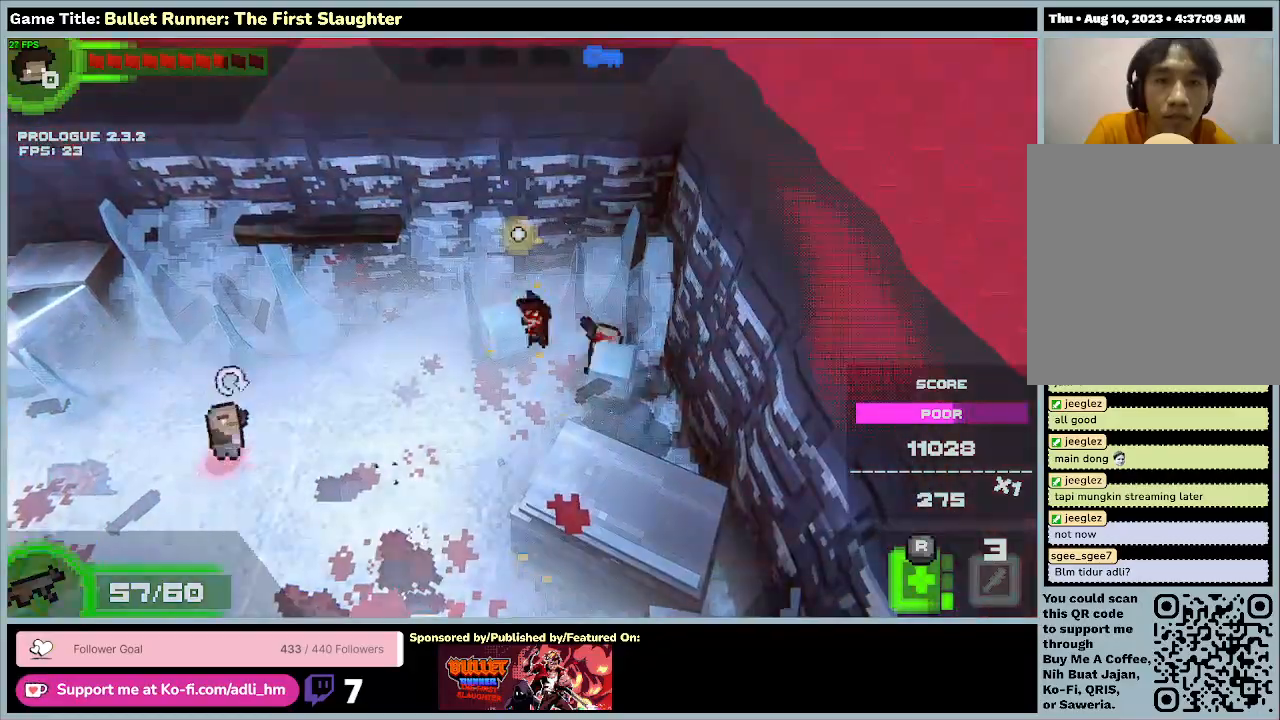
{"keys": ["f", "r"], "events": [[100, "r", "down"], [167, "w", "up"], [200, "d", "up"], [267, "f", "down"]]}
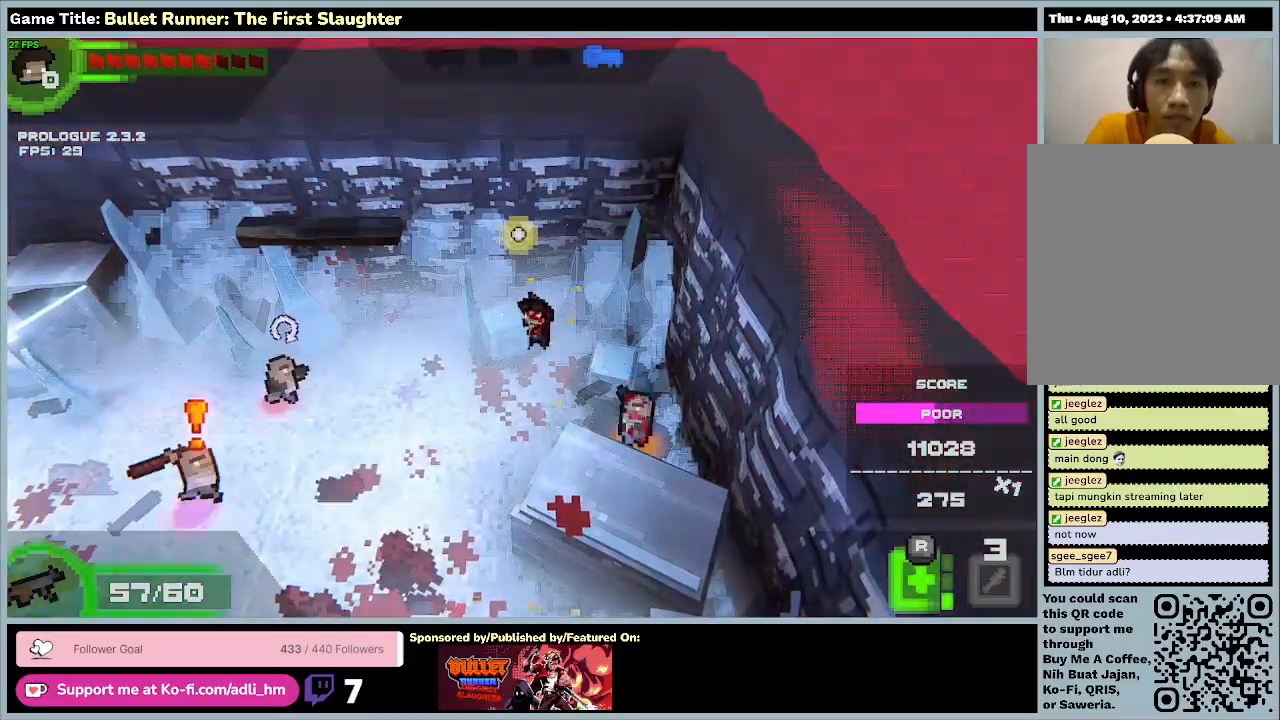
{"keys": ["a", "d"], "events": [[33, "r", "up"], [100, "d", "down"], [167, "a", "down"], [167, "f", "up"]]}
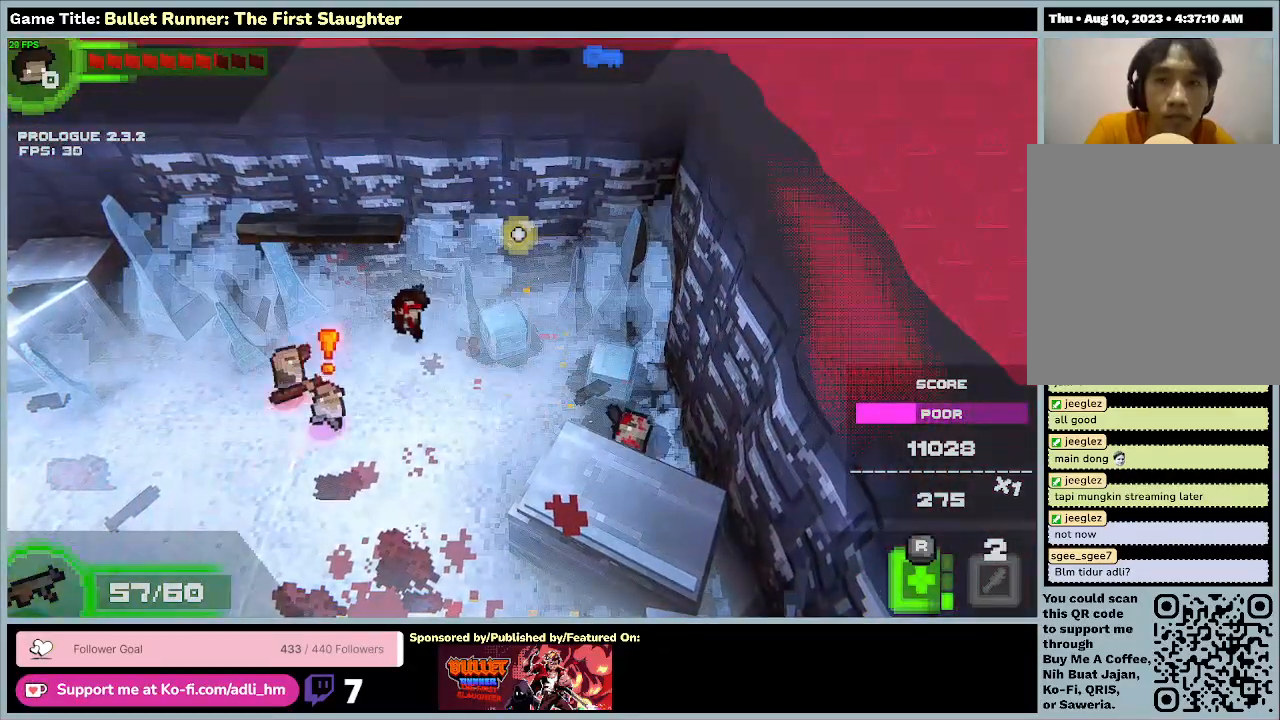
{"keys": ["a", "e"], "events": [[100, "d", "up"], [133, "e", "down"]]}
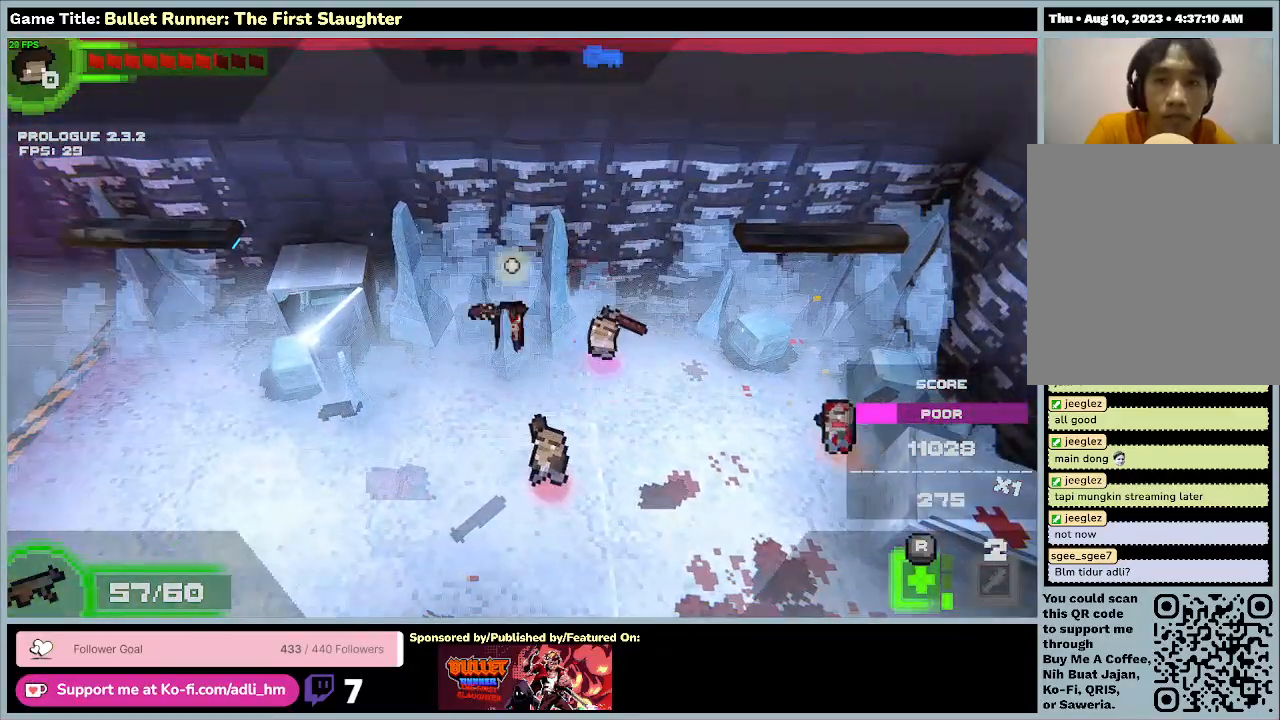
{"keys": ["e"], "events": [[67, "a", "up"]]}
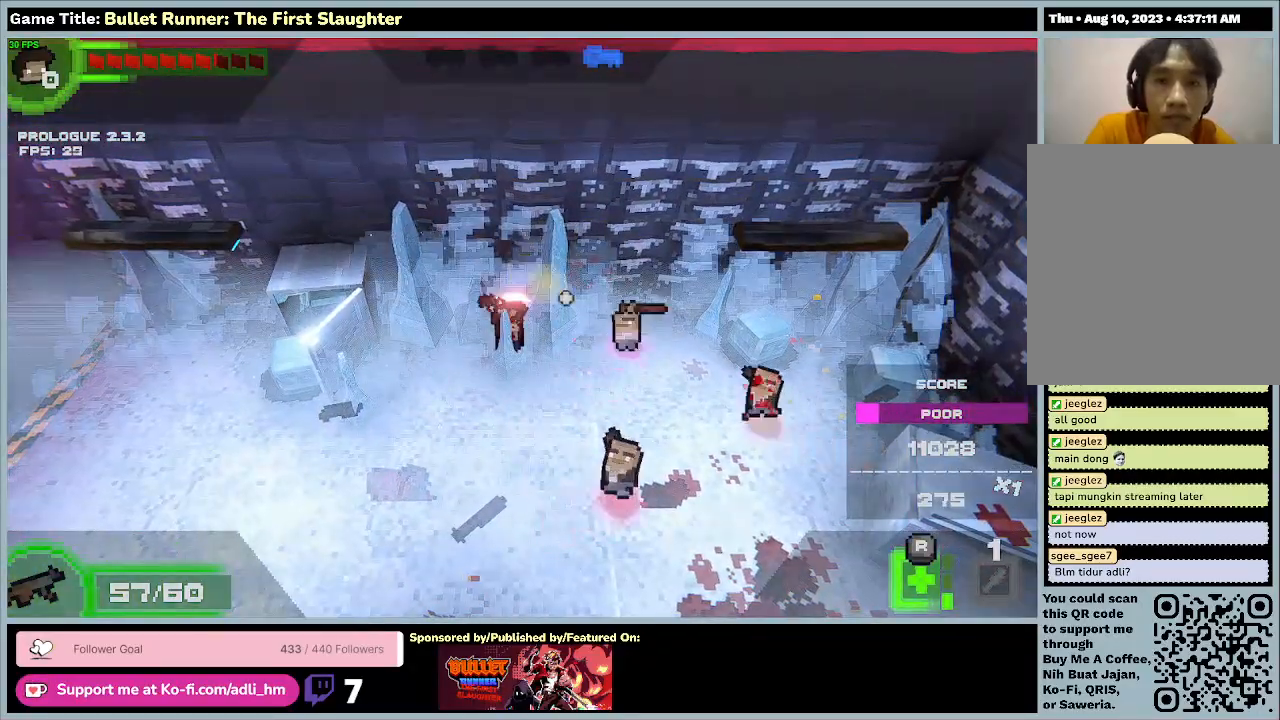
{"keys": ["e"], "events": []}
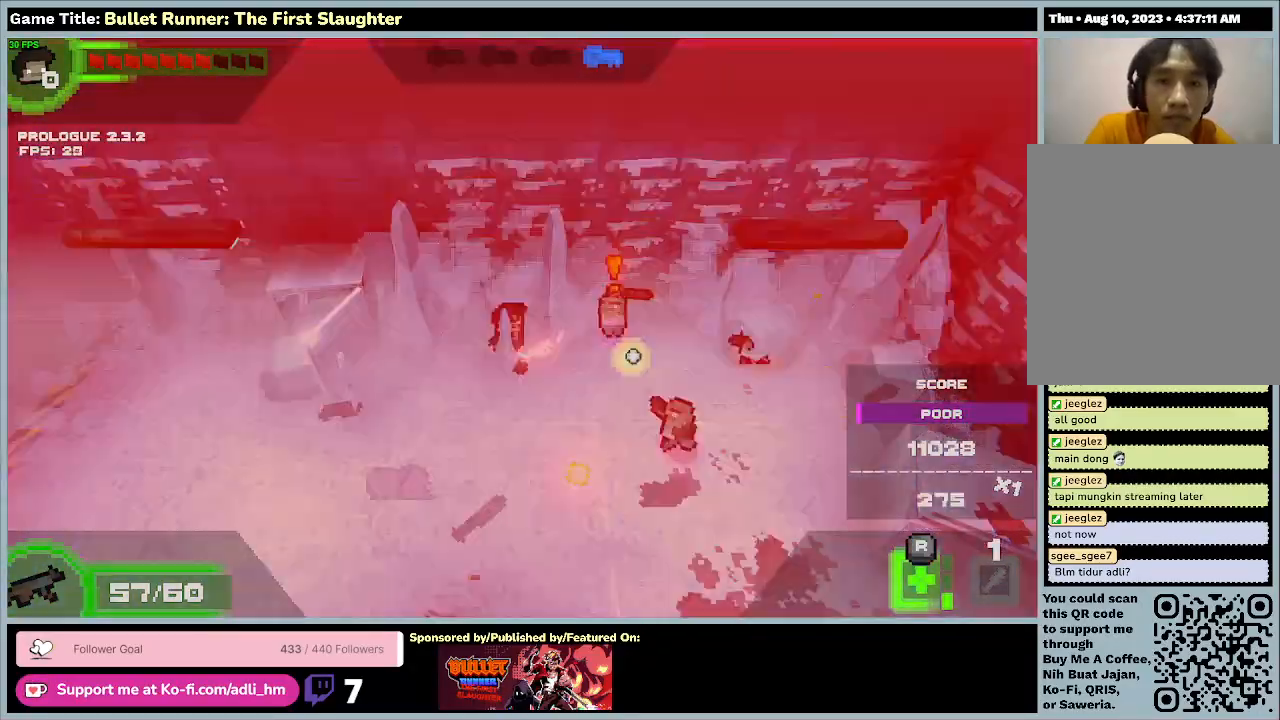
{"keys": ["d", "s"], "events": [[133, "e", "up"], [133, "s", "down"], [433, "d", "down"]]}
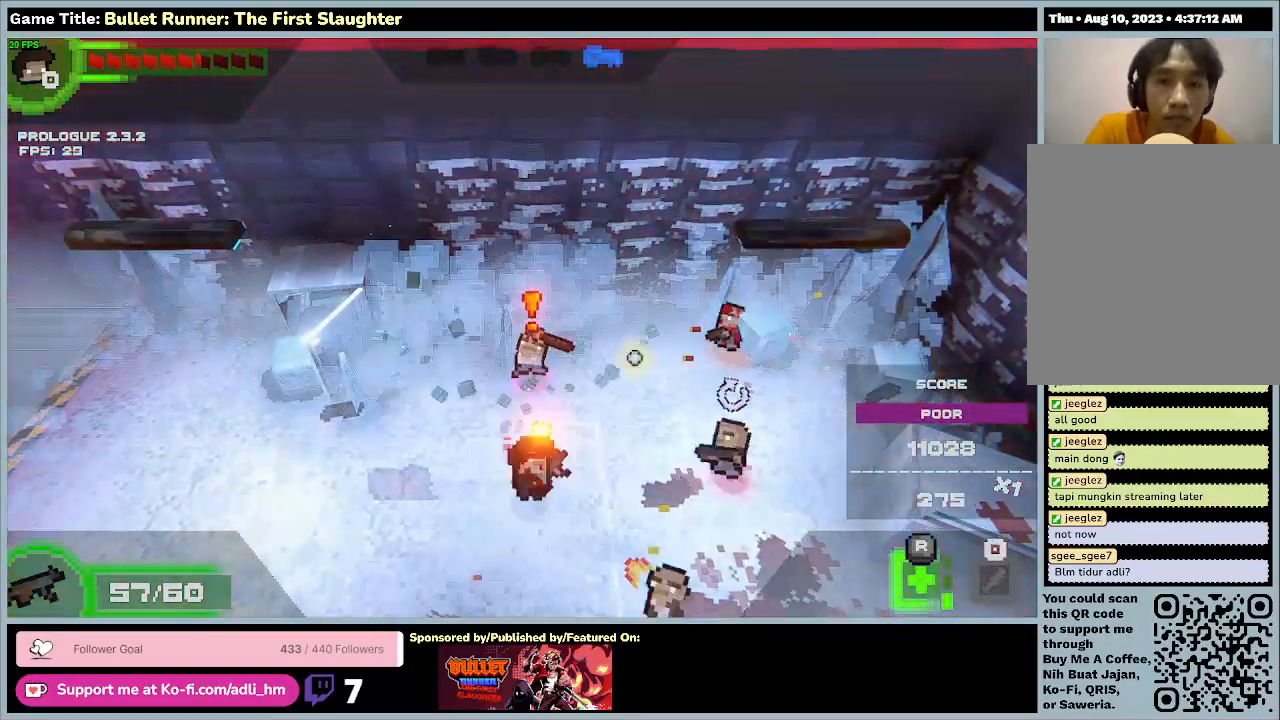
{"keys": ["e"], "events": [[100, "e", "down"], [267, "s", "up"], [400, "d", "up"]]}
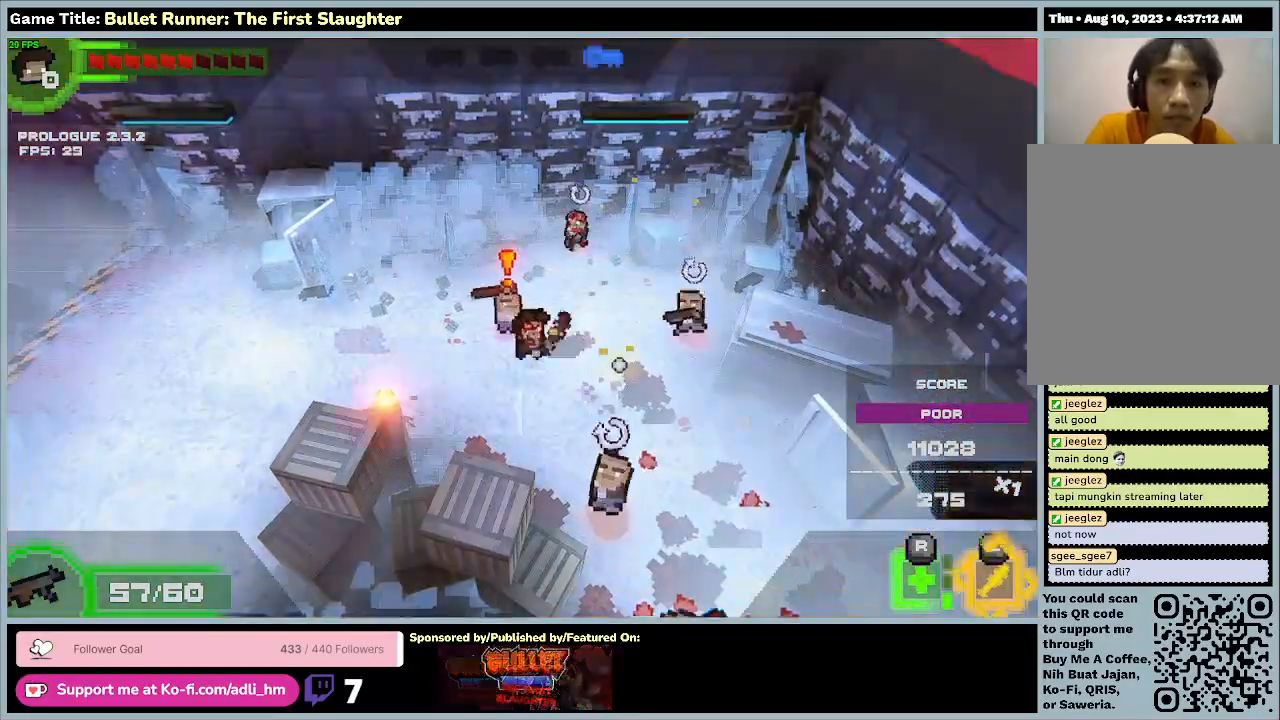
{"keys": ["e", "r"], "events": [[433, "r", "down"]]}
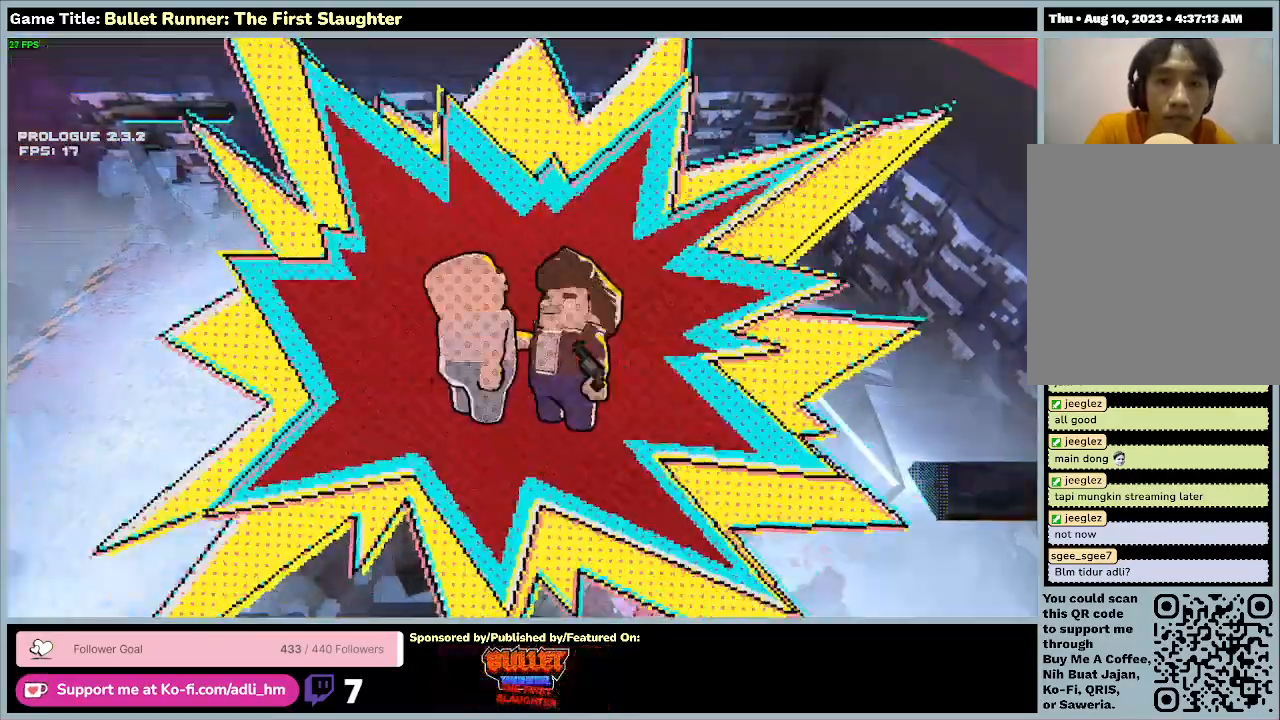
{"keys": ["e", "r"], "events": []}
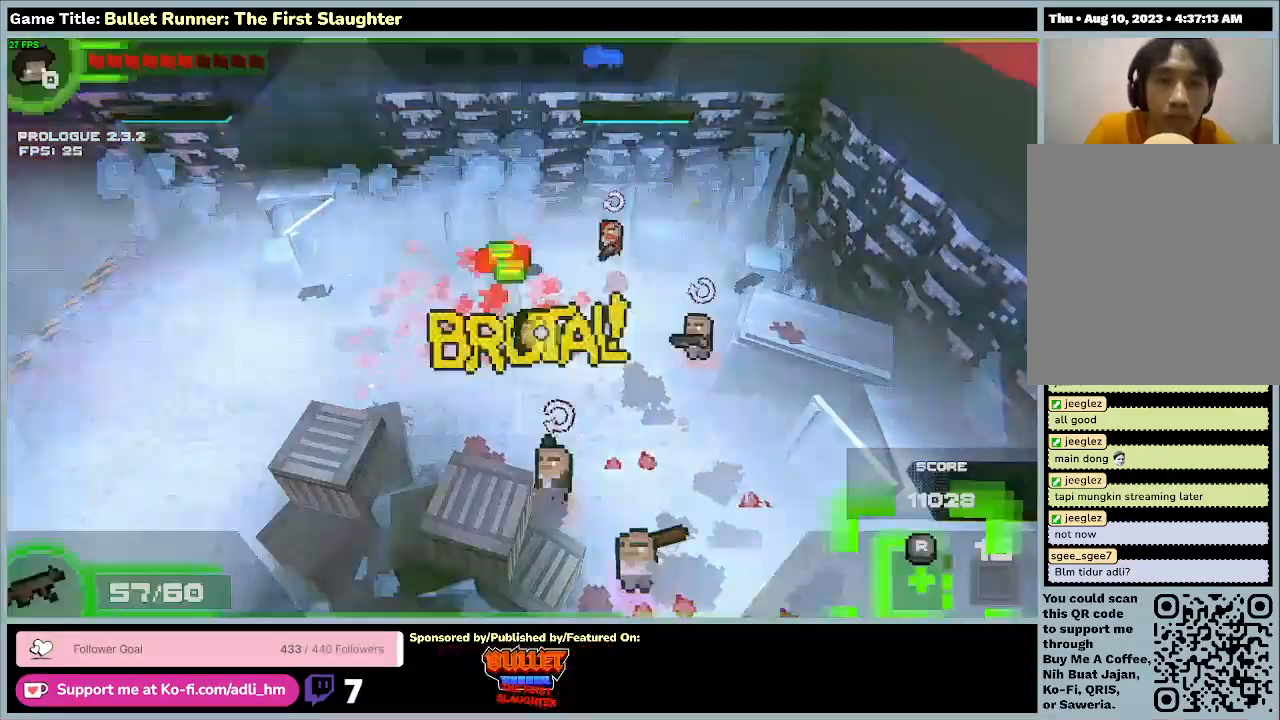
{"keys": [], "events": [[67, "e", "up"], [333, "r", "up"]]}
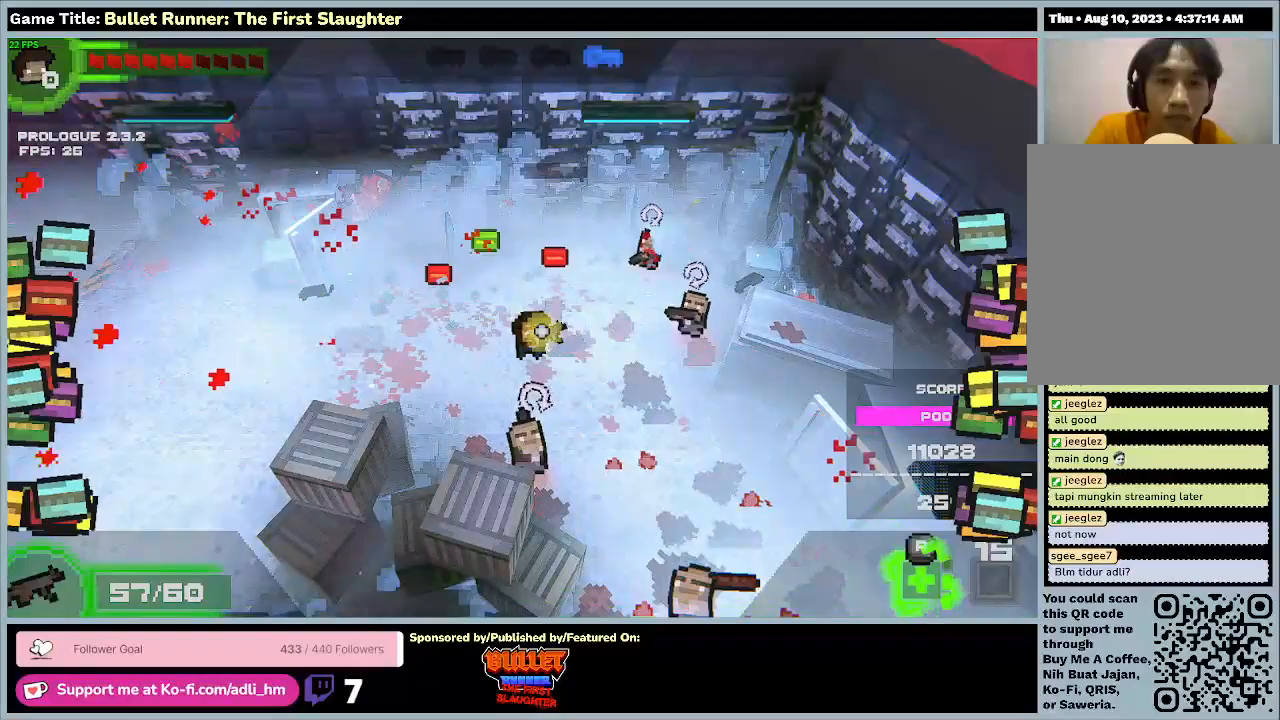
{"keys": ["tab"], "events": [[400, "tab", "down"]]}
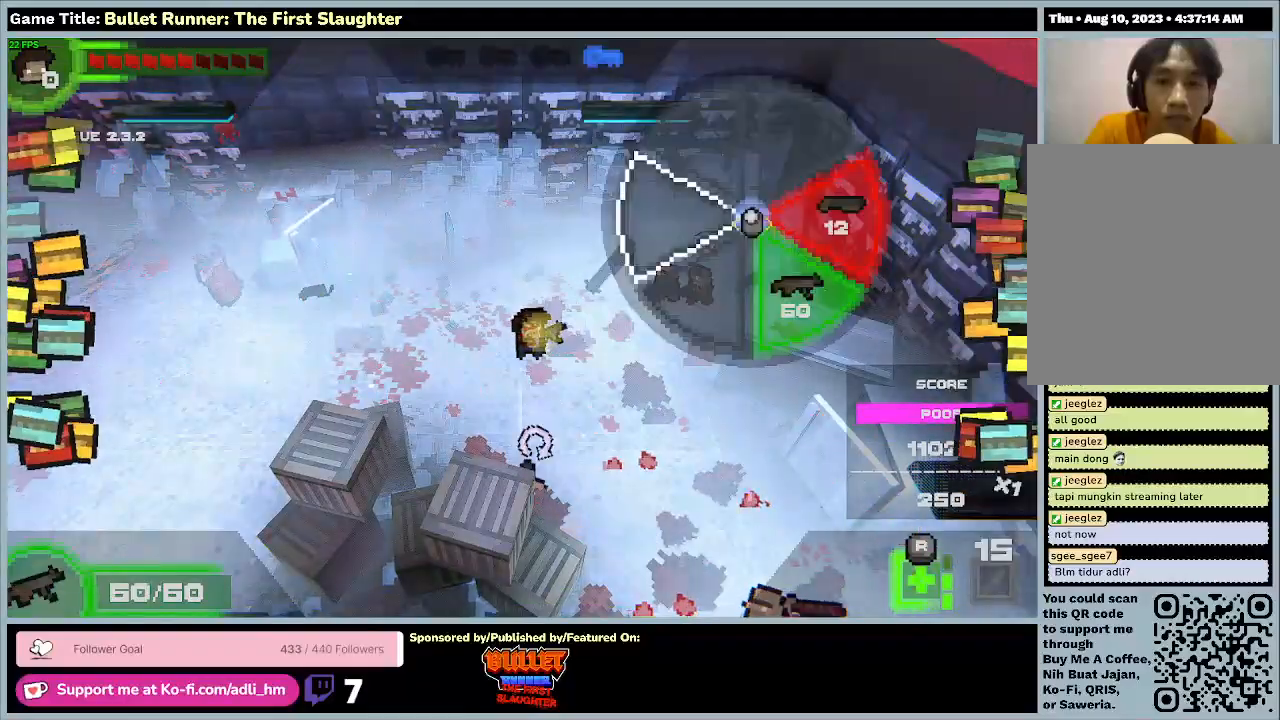
{"keys": ["tab"], "events": []}
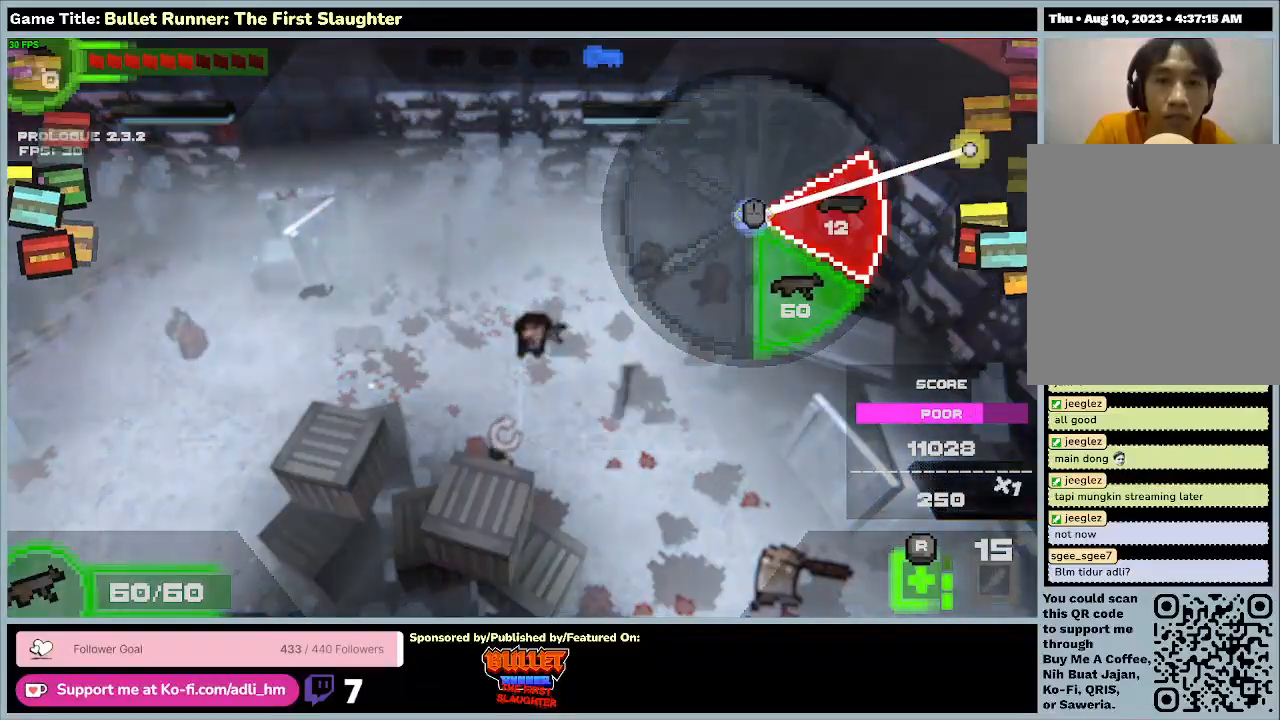
{"keys": ["tab"], "events": []}